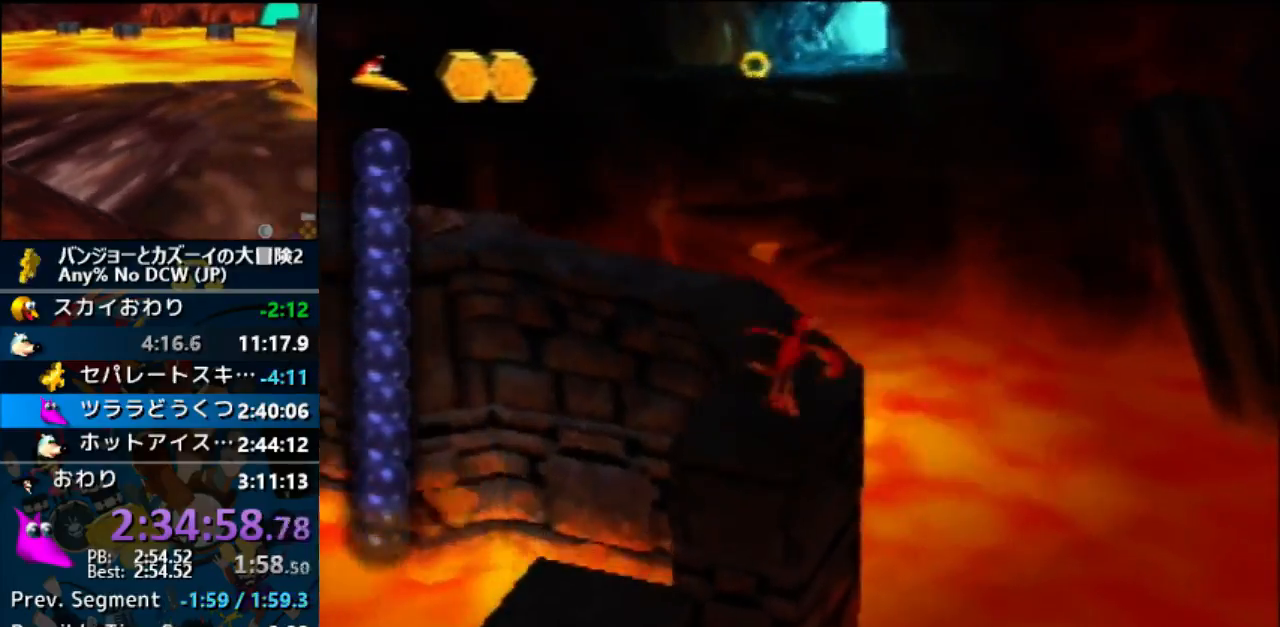
Gameplay with a controller (Nintendo layout); each line is a JSON object with the inputs held at the frame after it. "events" lists button and stick changes between this image and that frame as [ms after this image, input, new state], when the widget could be followed in between. Not read: L1 L3 R3.
{"buttons": [], "left_stick": "up", "events": [[200, "A", "up"]]}
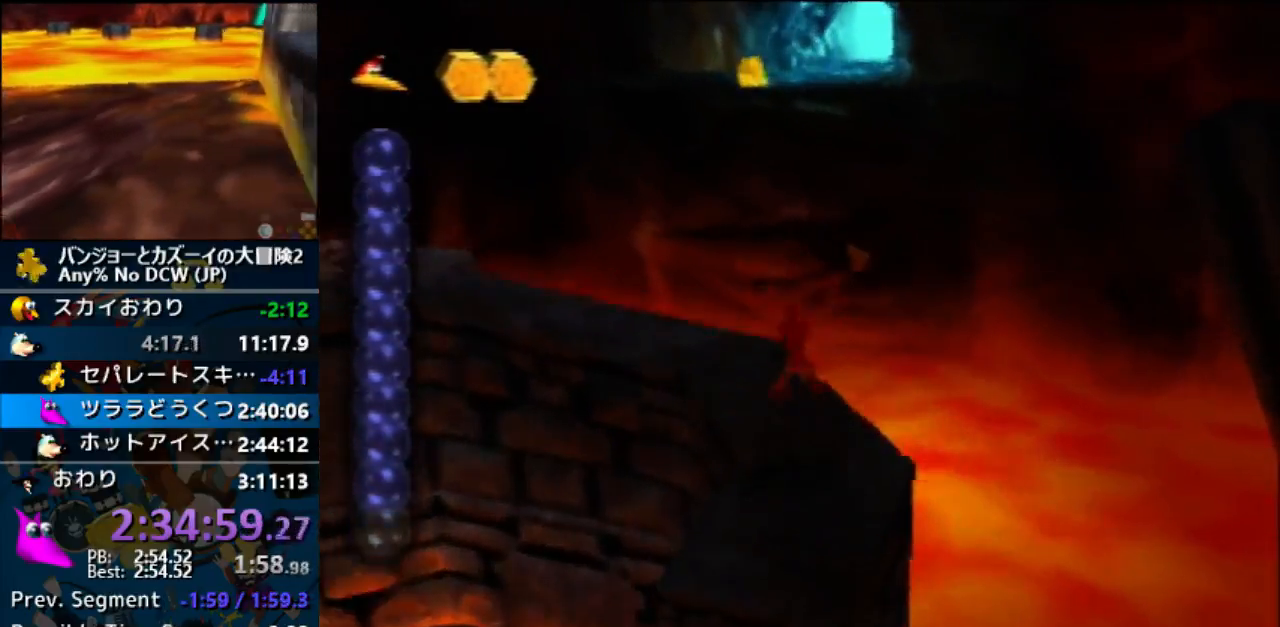
{"buttons": ["A"], "left_stick": "up-left", "events": [[233, "left_stick", "left"], [300, "A", "down"], [500, "left_stick", "up-left"]]}
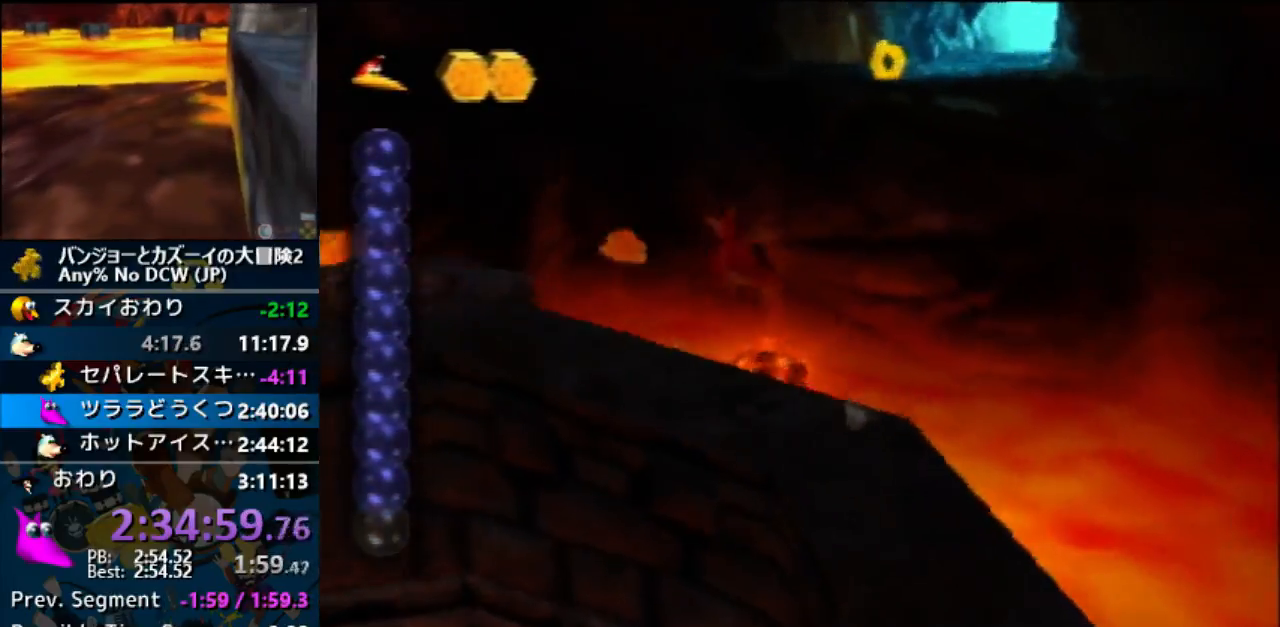
{"buttons": ["C_RIGHT"], "left_stick": "center", "events": [[233, "A", "up"], [267, "left_stick", "left"], [333, "C_RIGHT", "down"], [367, "left_stick", "down-left"], [467, "left_stick", "center"]]}
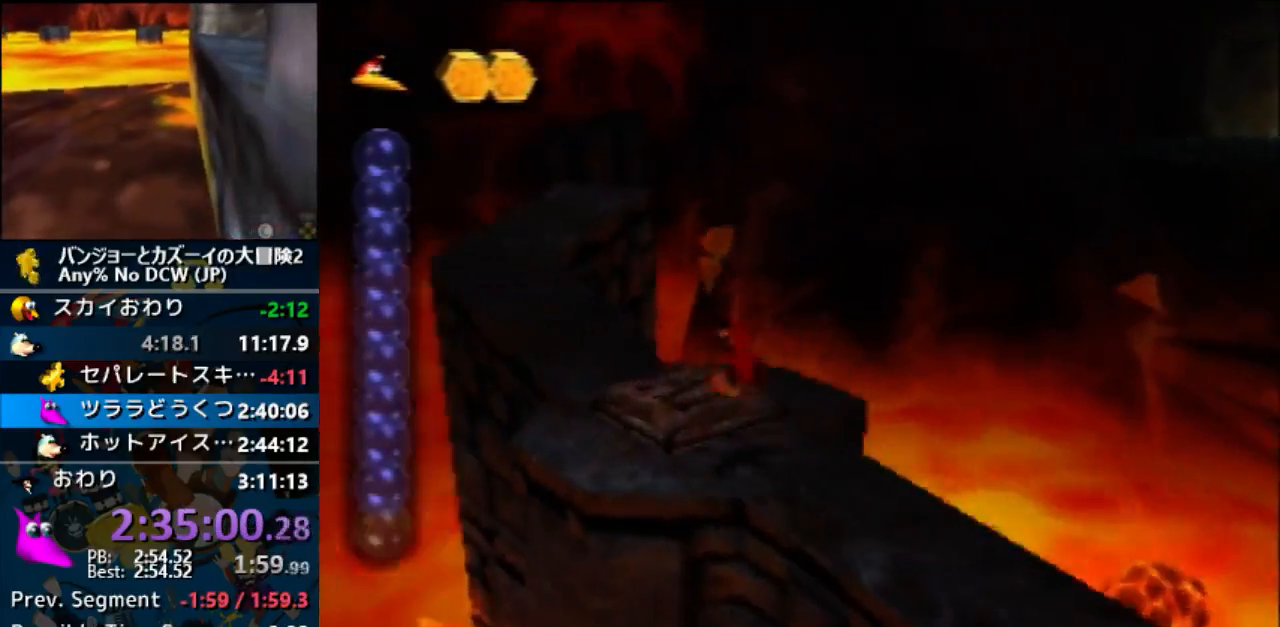
{"buttons": ["C_RIGHT"], "left_stick": "center"}
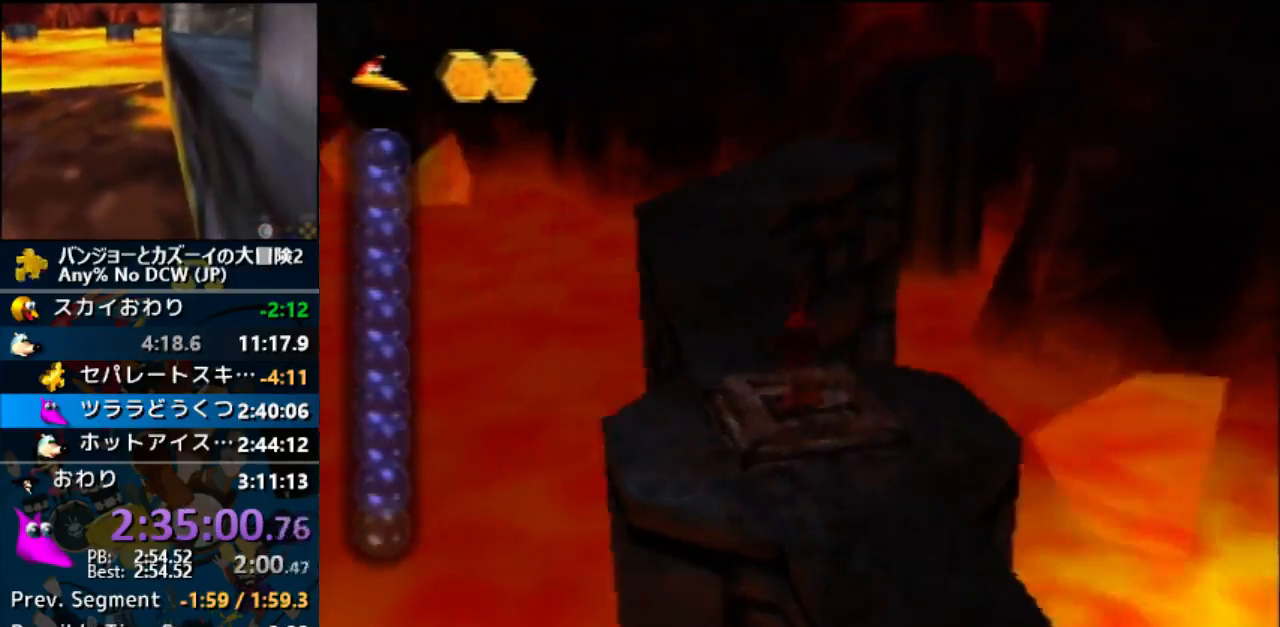
{"buttons": [], "left_stick": "center", "events": [[367, "C_RIGHT", "up"]]}
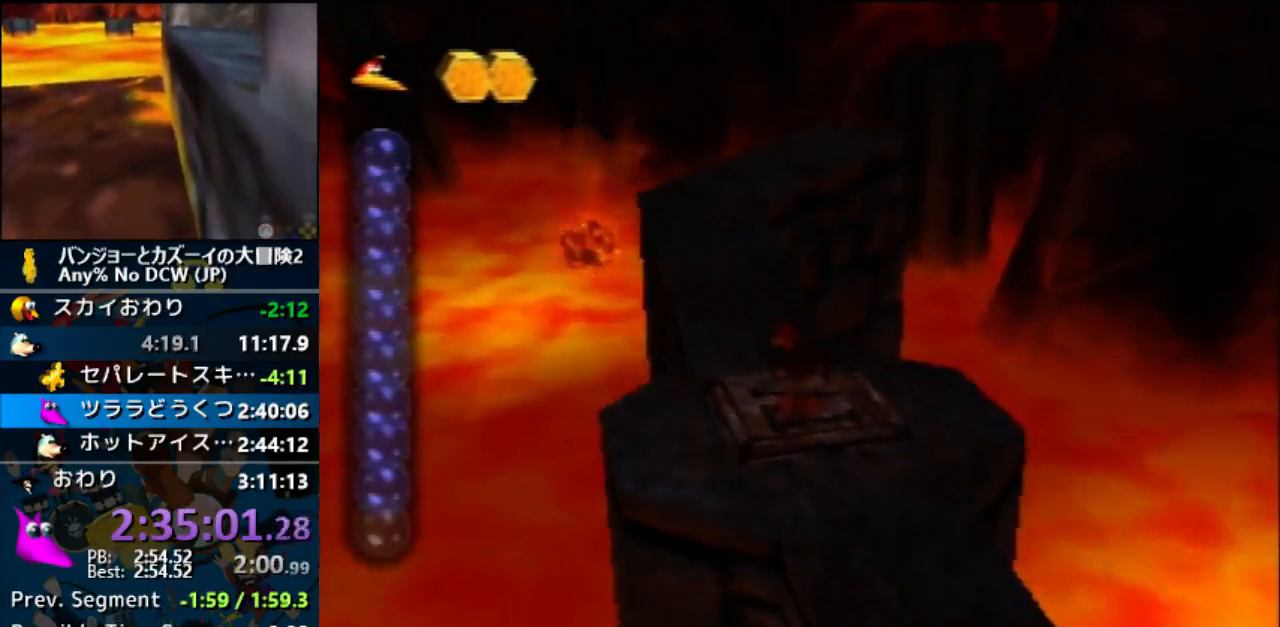
{"buttons": [], "left_stick": "center", "events": []}
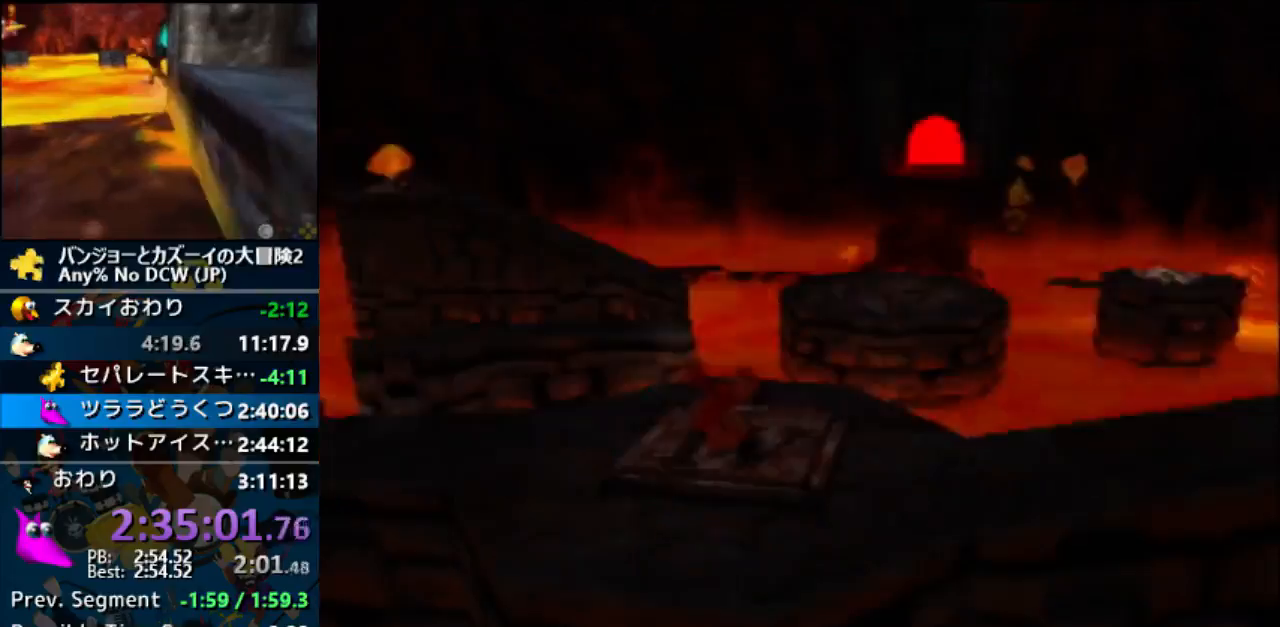
{"buttons": [], "left_stick": "center", "events": []}
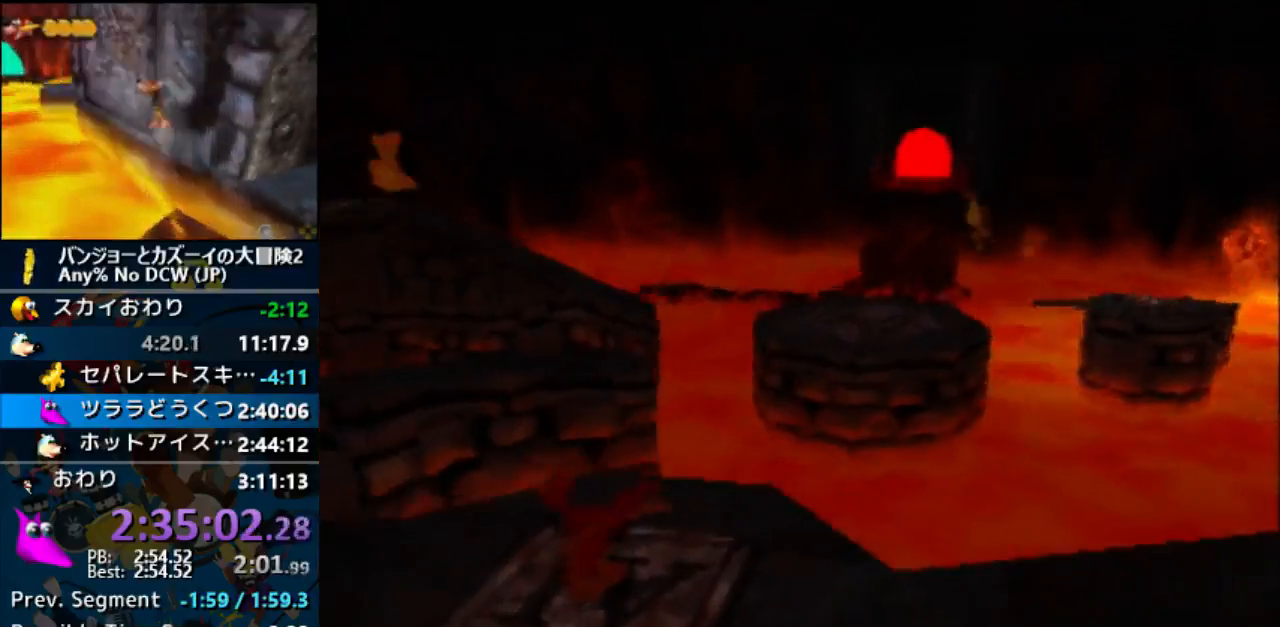
{"buttons": [], "left_stick": "center", "events": []}
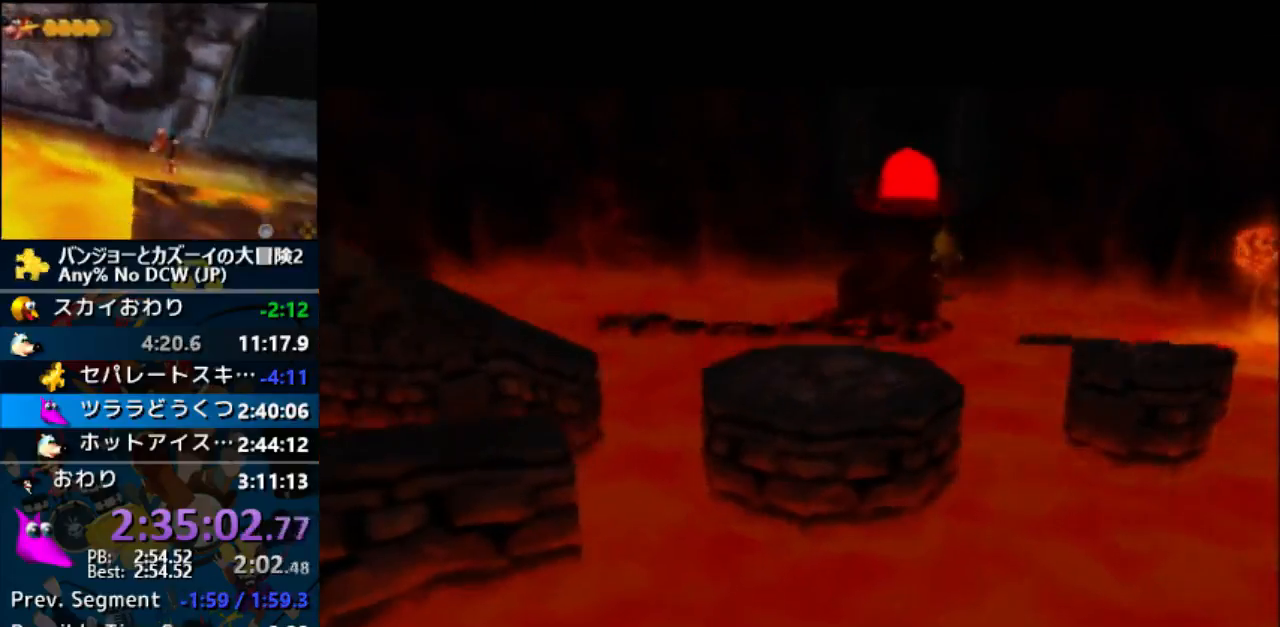
{"buttons": [], "left_stick": "center", "events": []}
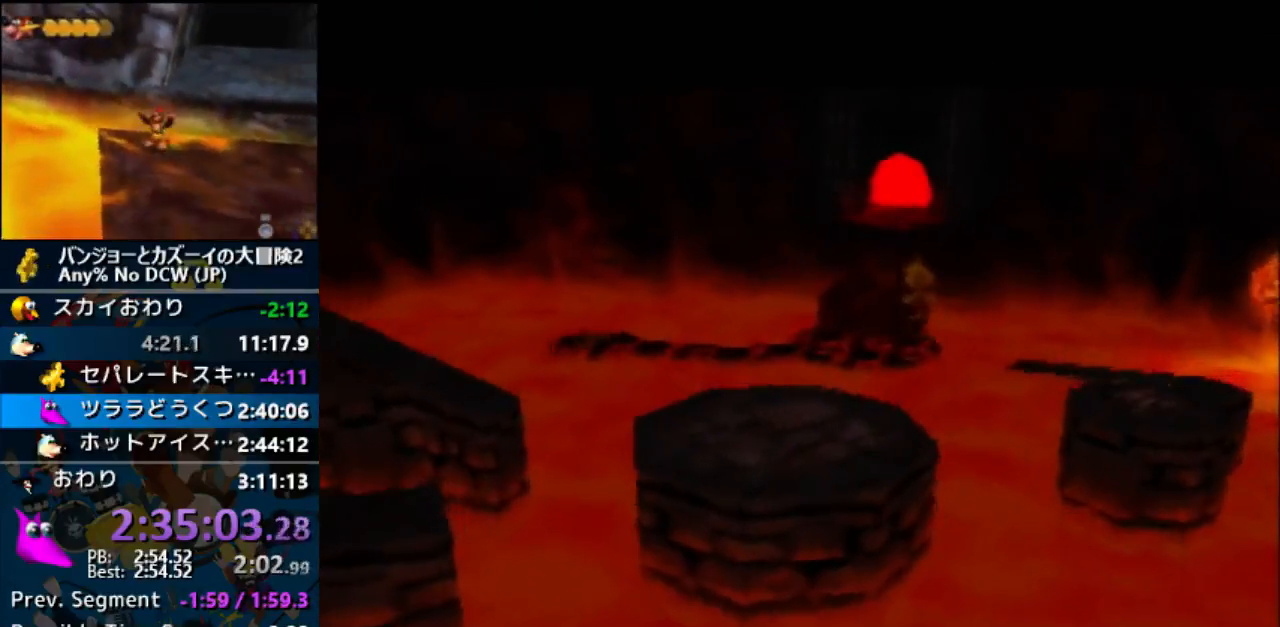
{"buttons": [], "left_stick": "center", "events": []}
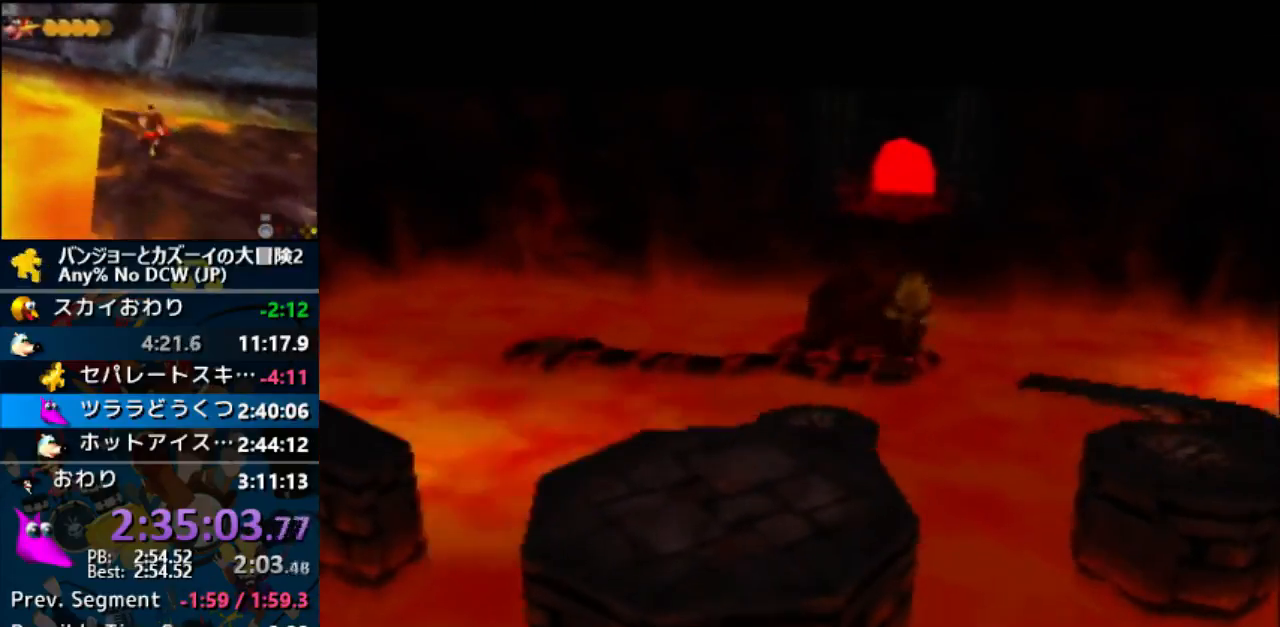
{"buttons": [], "left_stick": "center", "events": []}
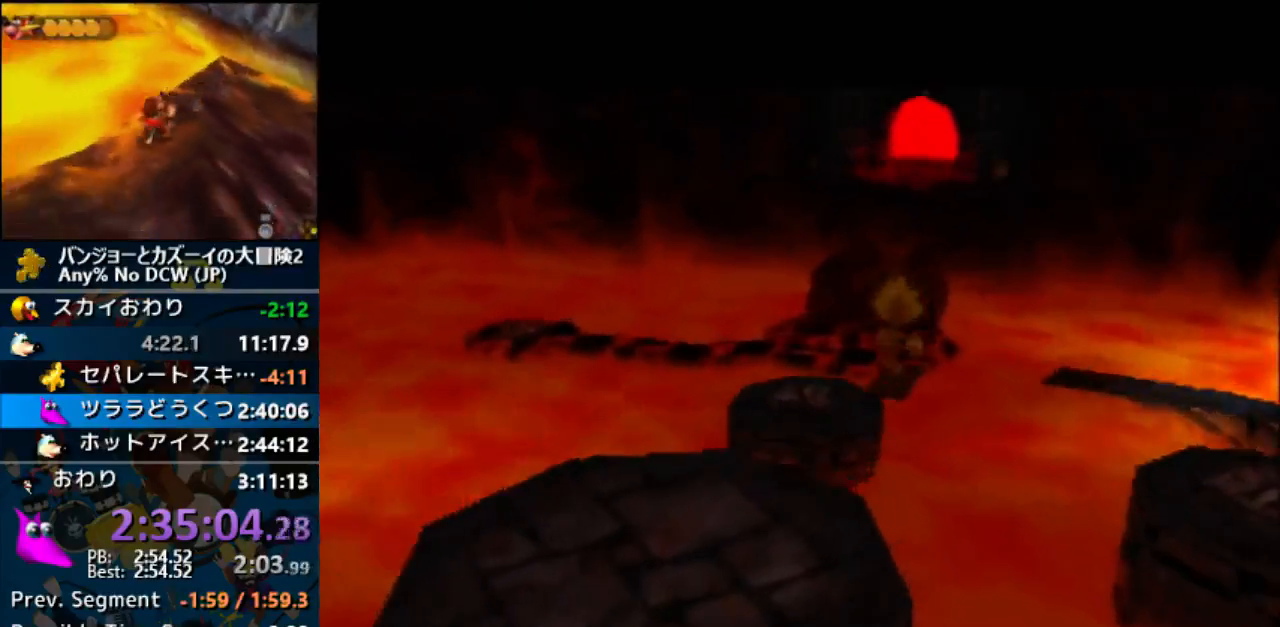
{"buttons": [], "left_stick": "center", "events": []}
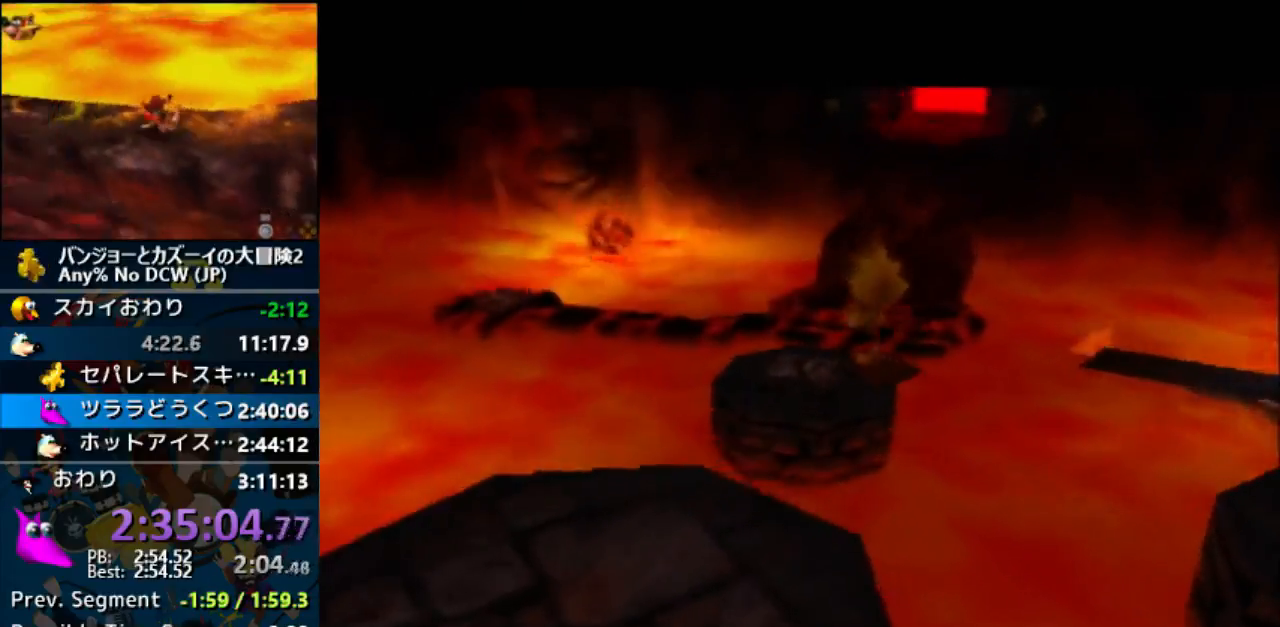
{"buttons": [], "left_stick": "center", "events": []}
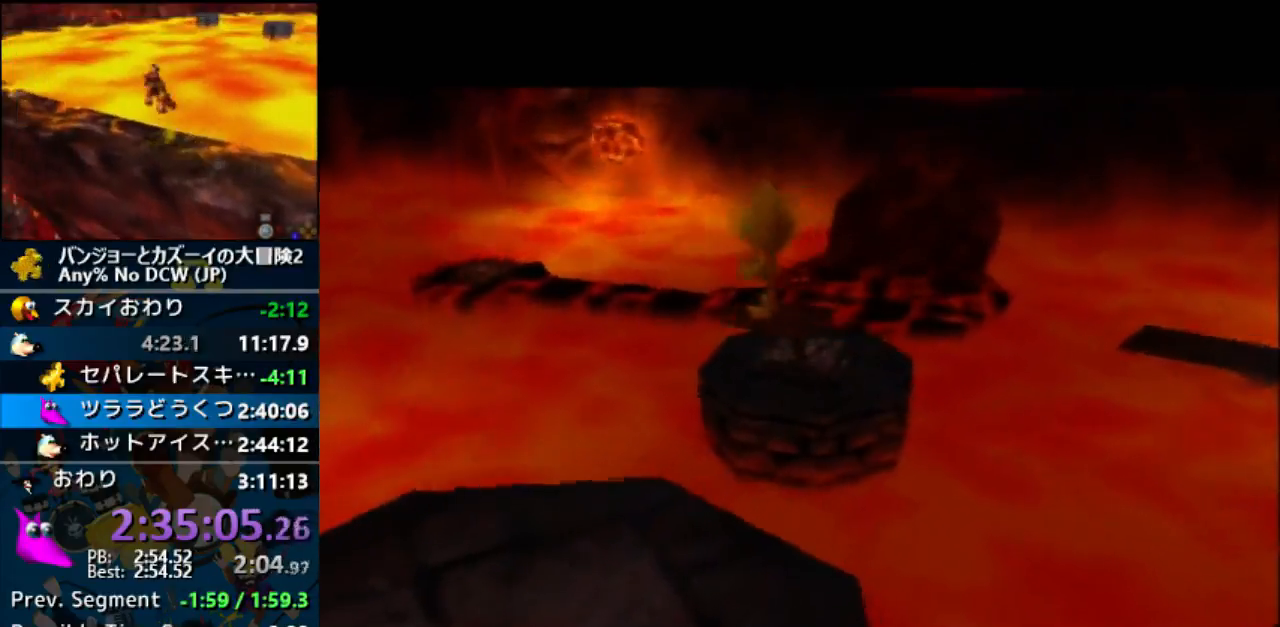
{"buttons": [], "left_stick": "center", "events": []}
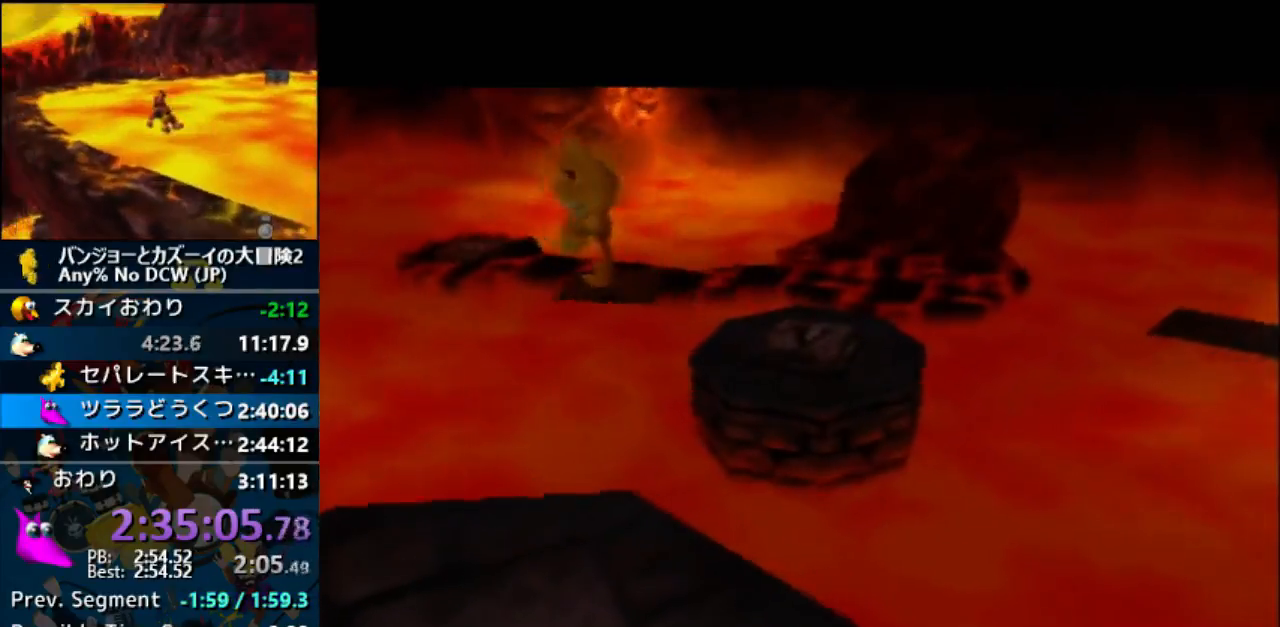
{"buttons": [], "left_stick": "left", "events": [[300, "left_stick", "left"]]}
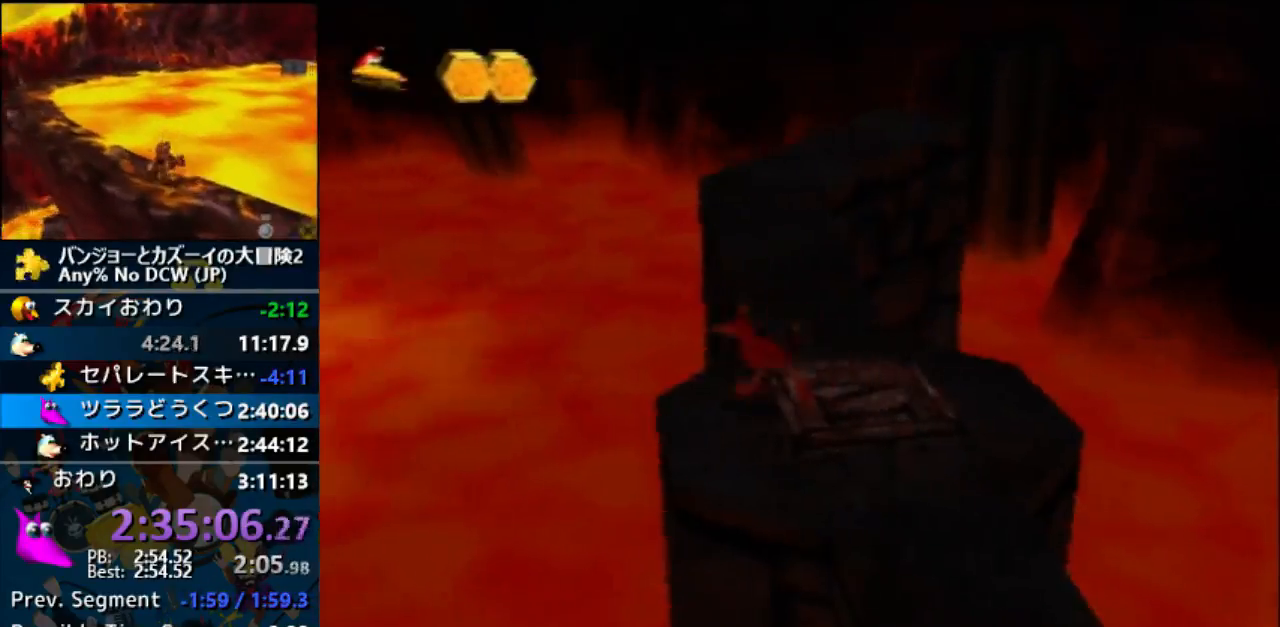
{"buttons": ["A"], "left_stick": "left", "events": [[67, "A", "down"]]}
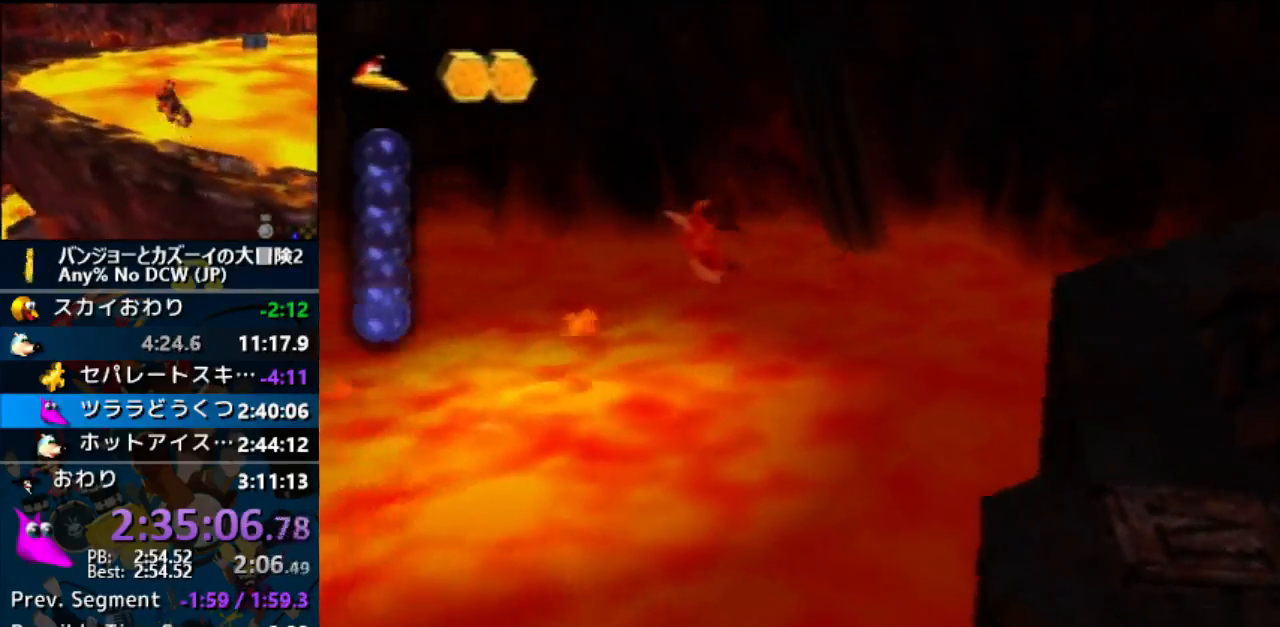
{"buttons": ["A"], "left_stick": "left", "events": []}
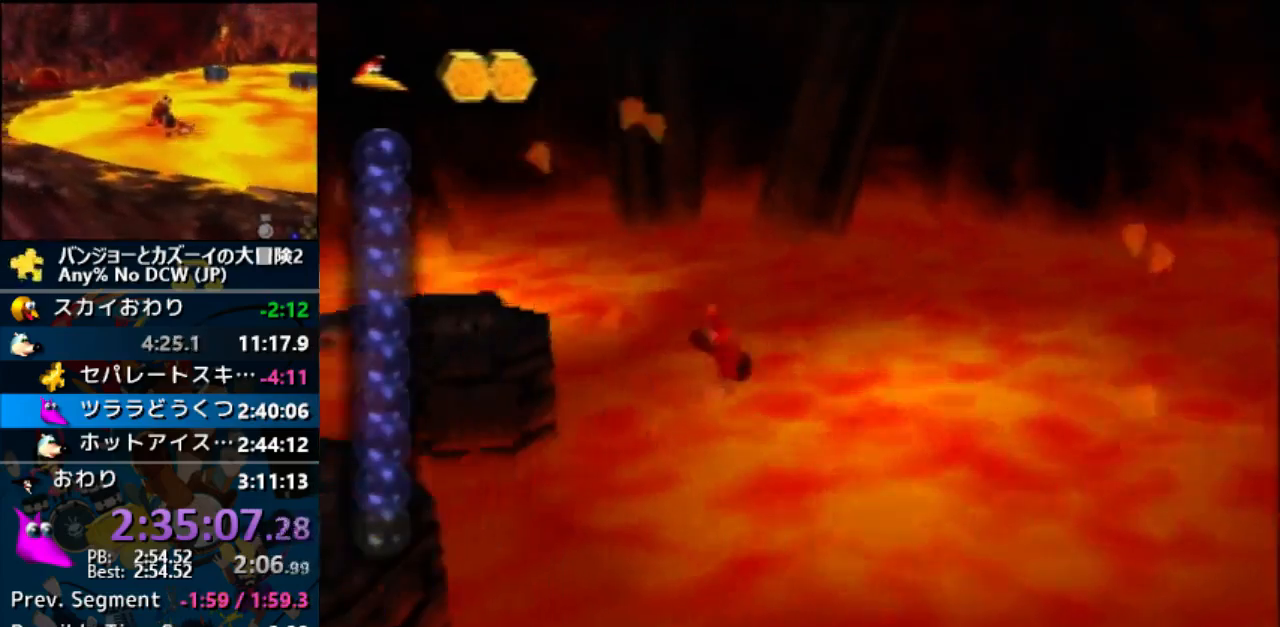
{"buttons": ["A"], "left_stick": "up-left", "events": [[67, "A", "up"], [167, "A", "down"], [167, "left_stick", "up-left"]]}
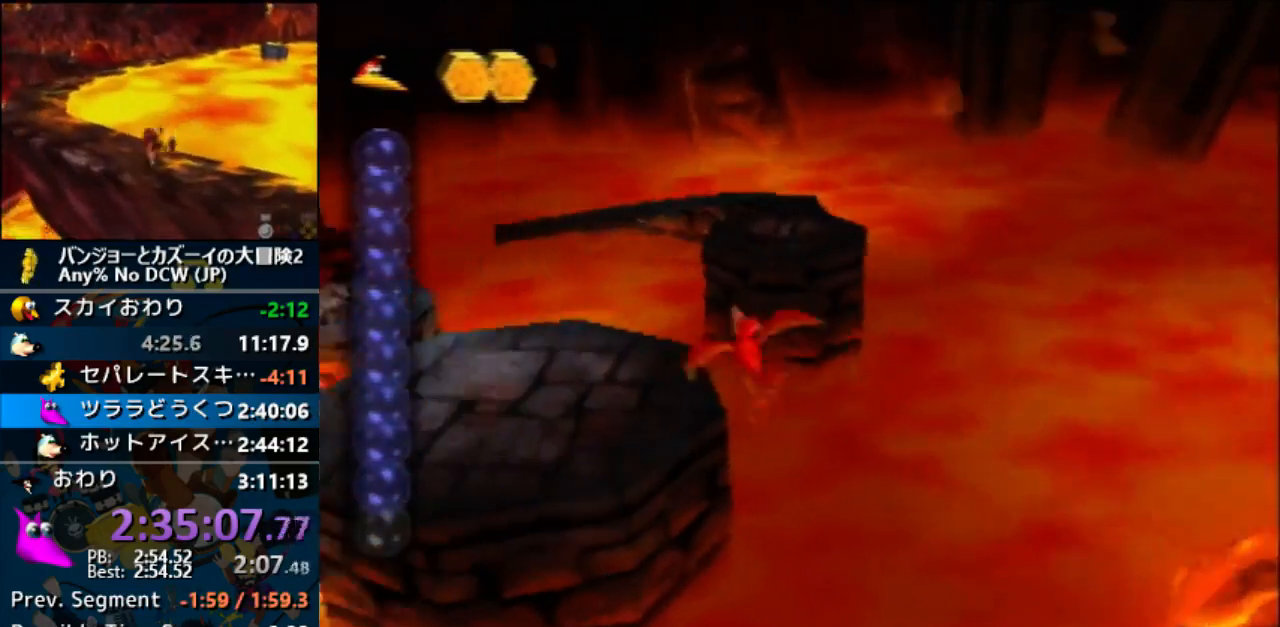
{"buttons": [], "left_stick": "up", "events": [[167, "left_stick", "up"], [400, "A", "up"]]}
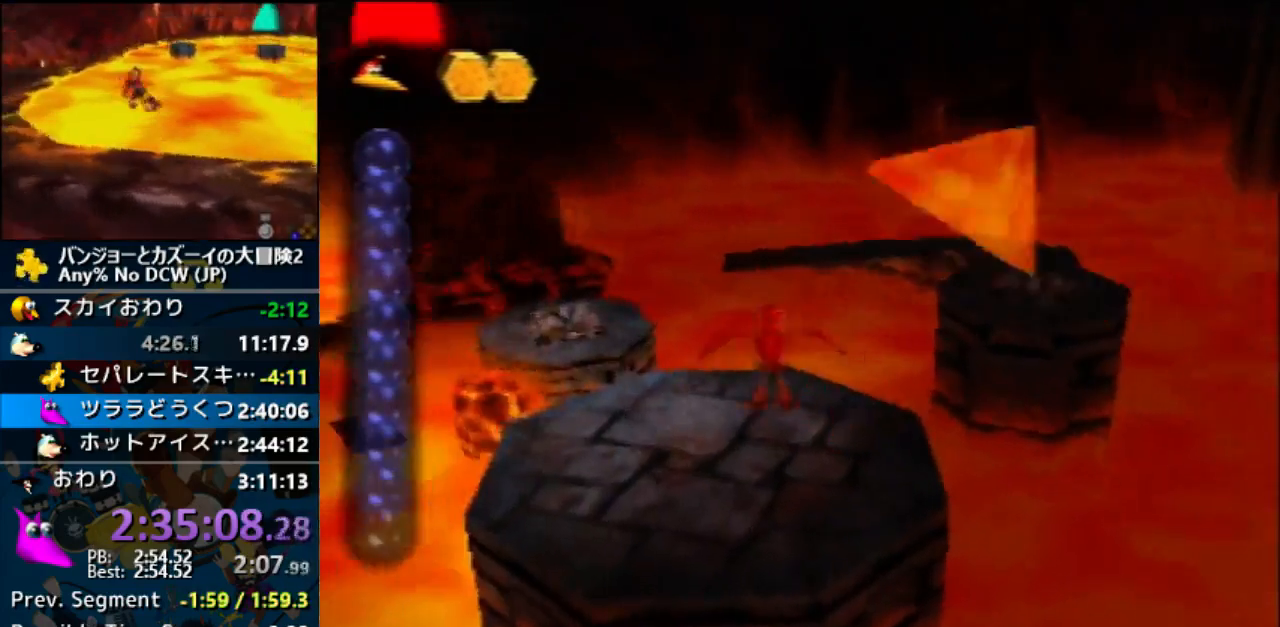
{"buttons": ["C_LEFT"], "left_stick": "up", "events": [[100, "C_LEFT", "down"]]}
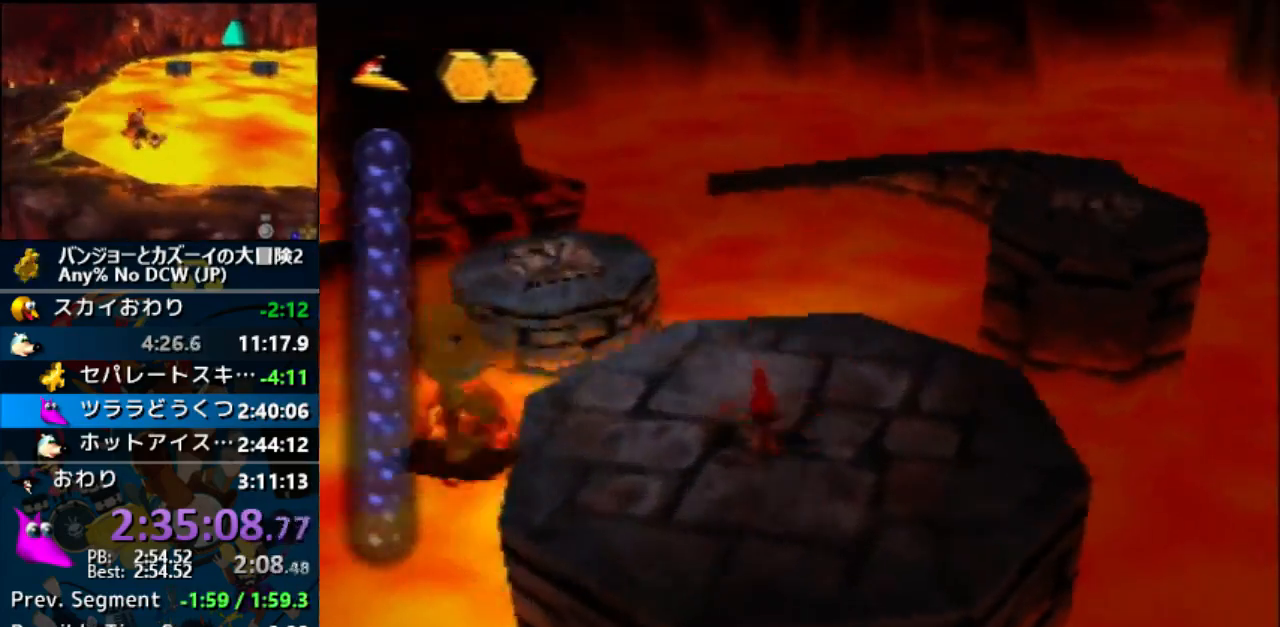
{"buttons": ["A"], "left_stick": "up-left", "events": [[67, "left_stick", "up-left"], [233, "A", "down"], [233, "C_LEFT", "up"]]}
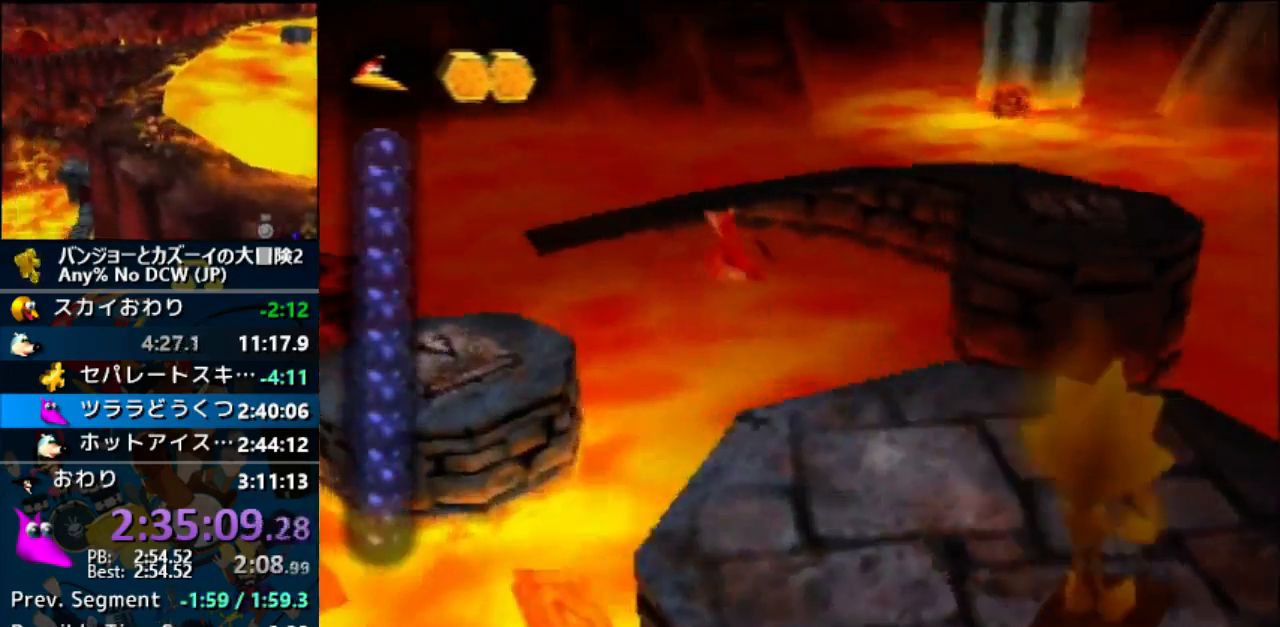
{"buttons": ["A", "C_LEFT"], "left_stick": "up-left"}
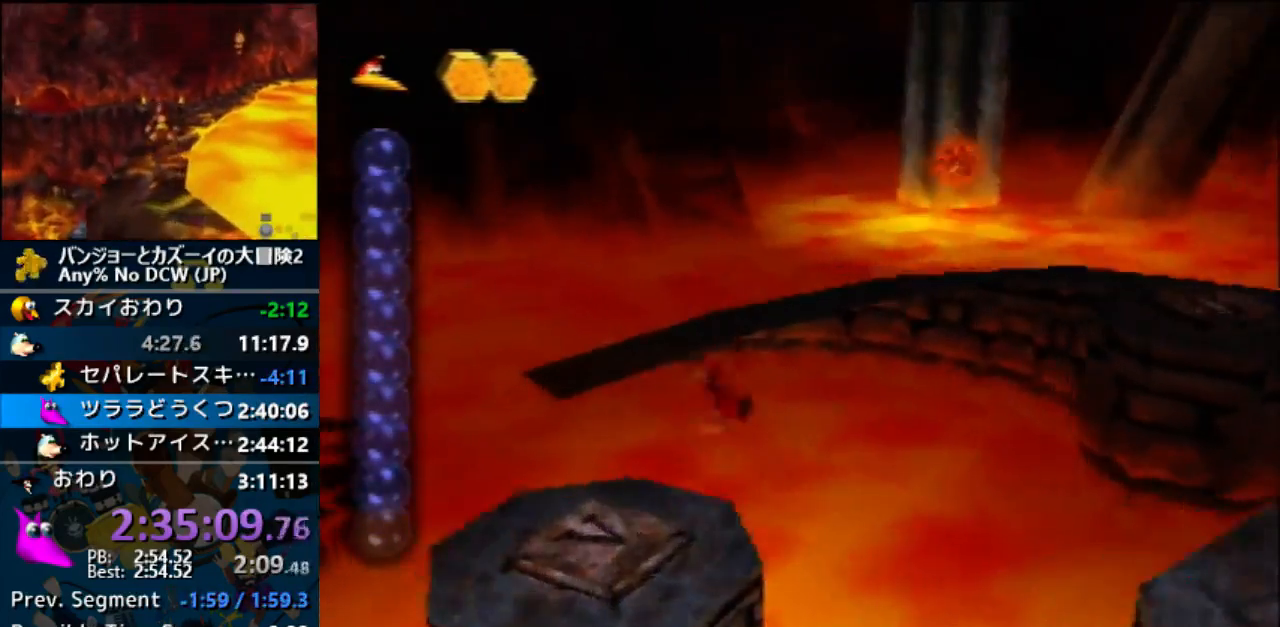
{"buttons": ["C_LEFT"], "left_stick": "center", "events": [[67, "A", "up"], [100, "left_stick", "center"]]}
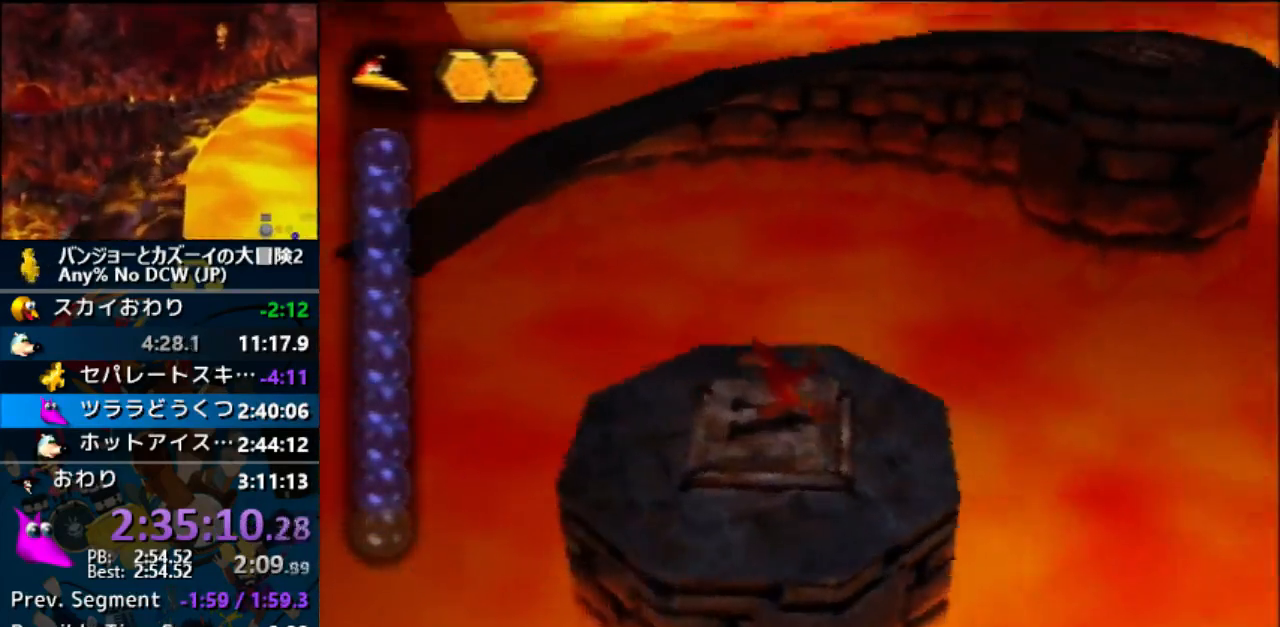
{"buttons": ["C_LEFT"], "left_stick": "center", "events": []}
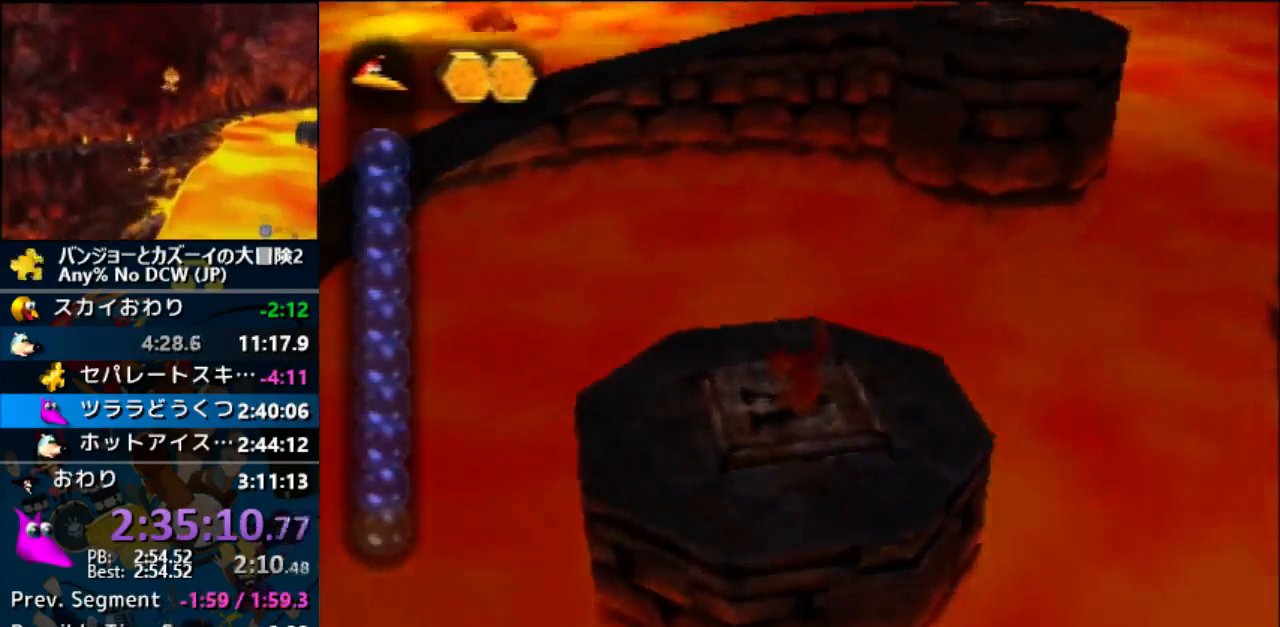
{"buttons": [], "left_stick": "center", "events": [[33, "C_LEFT", "up"]]}